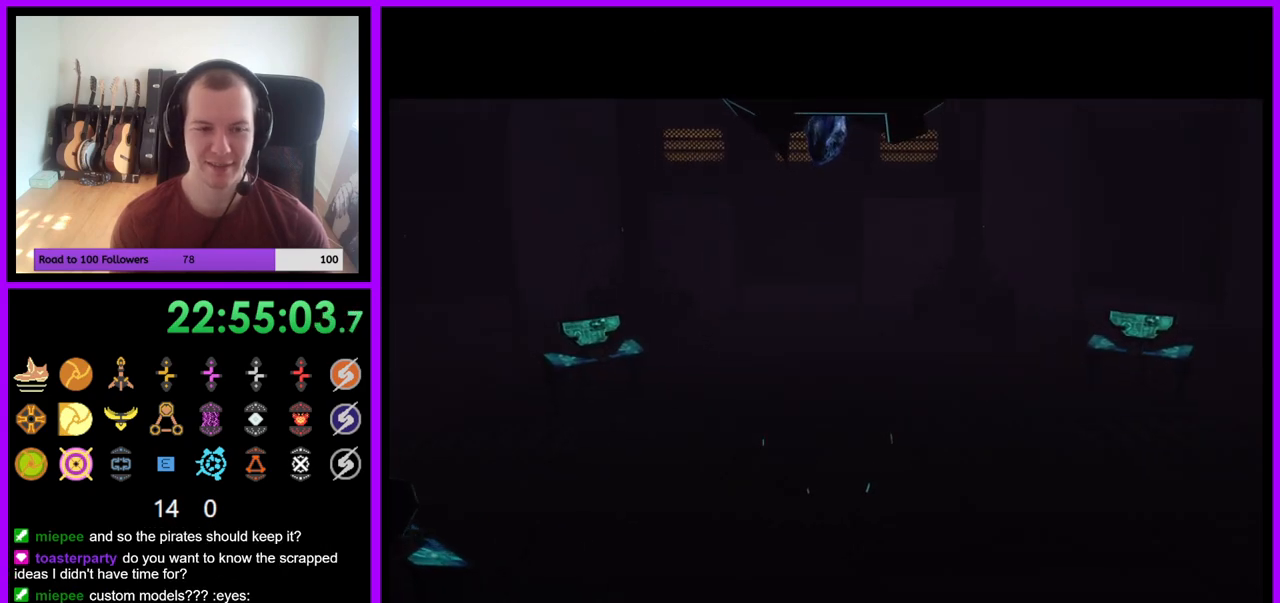
Gameplay with a controller (Nintendo layout); each line is a JSON object with the inputs held at the frame after it. "events" lists button and stick changes between this image and that frame as [ms after this image, input, new state], when the widget could be followed in between. Not read: L3 R3 START Z.
{"buttons": [], "left_stick": "center", "right_stick": "center", "events": []}
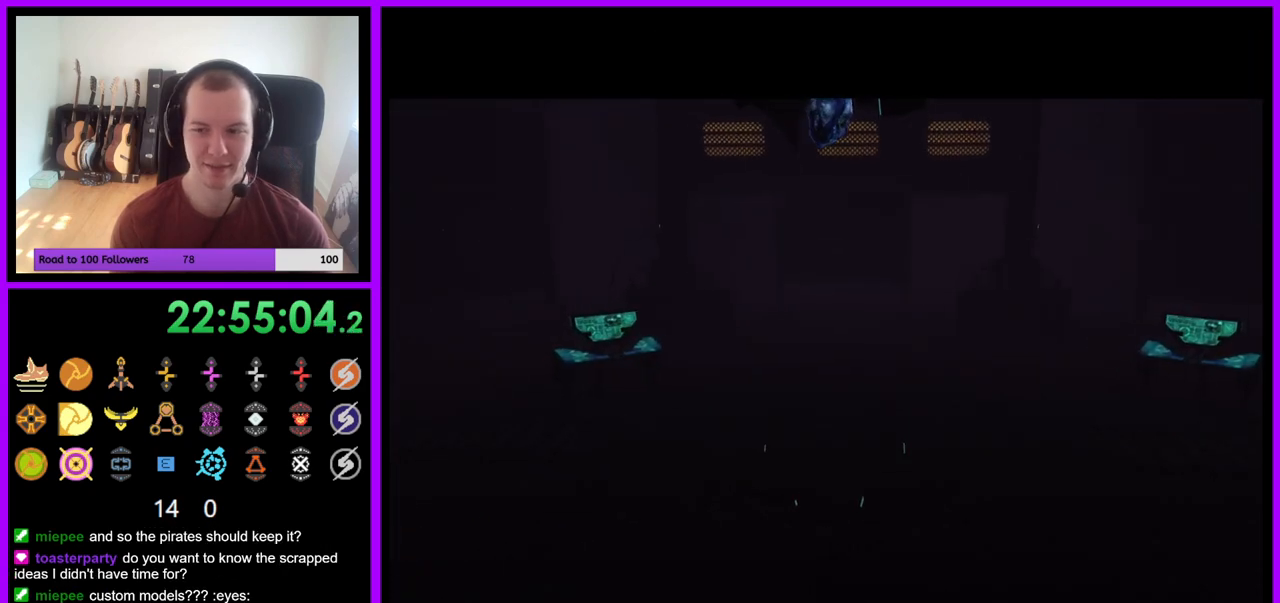
{"buttons": [], "left_stick": "center", "right_stick": "center", "events": []}
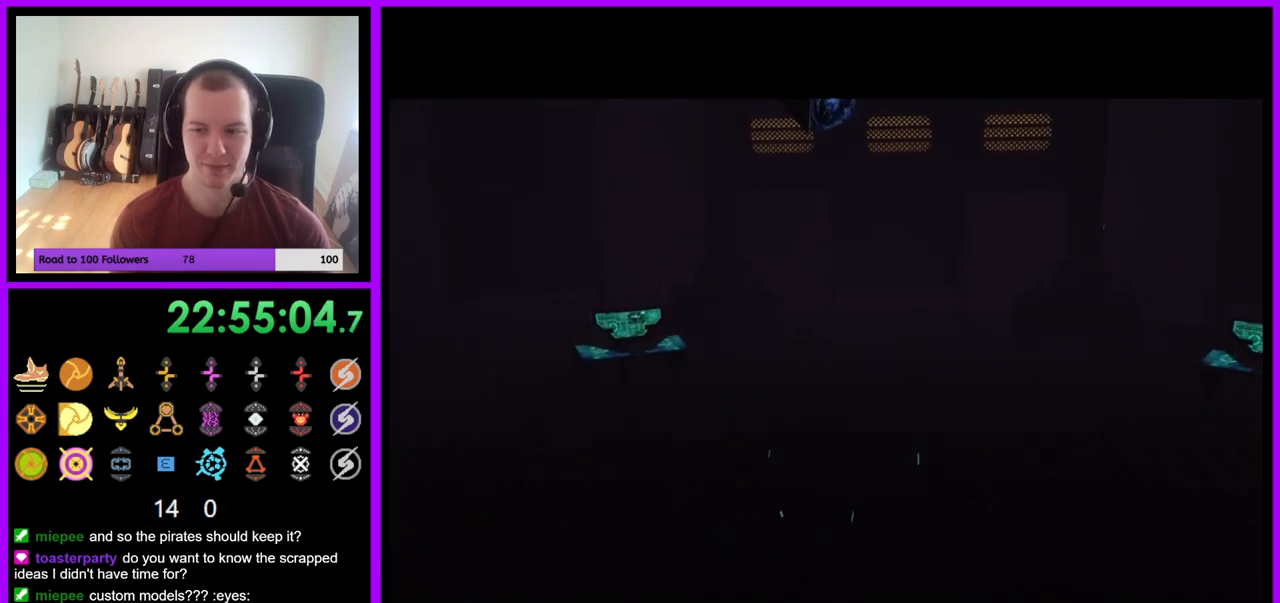
{"buttons": [], "left_stick": "center", "right_stick": "center", "events": []}
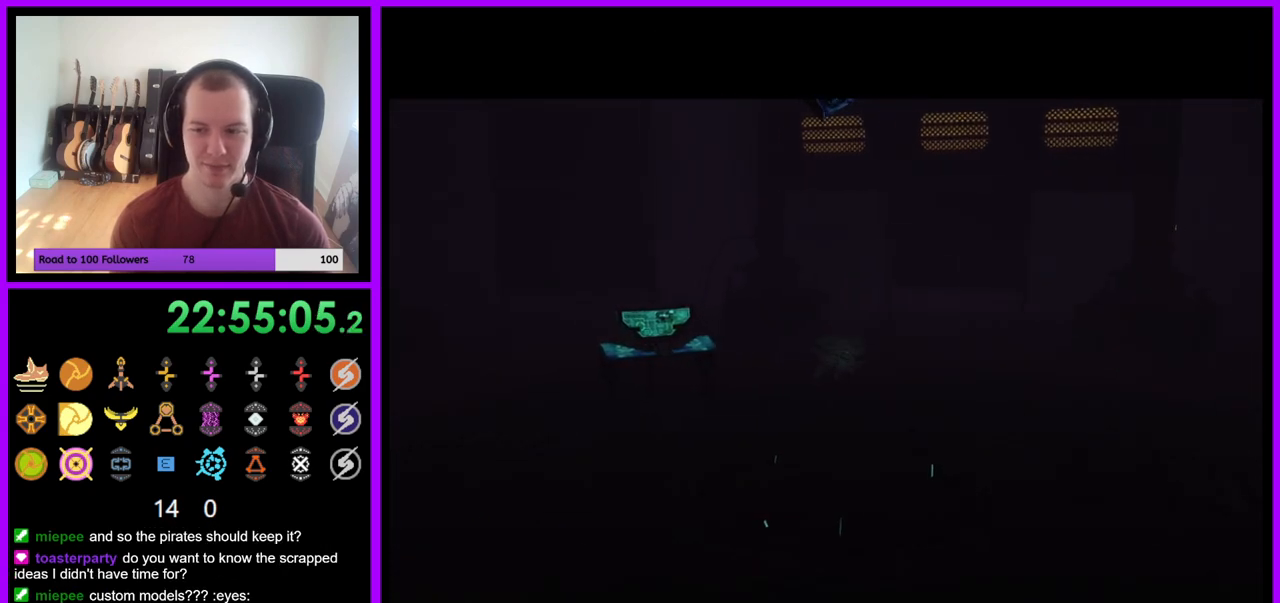
{"buttons": [], "left_stick": "center", "right_stick": "center", "events": []}
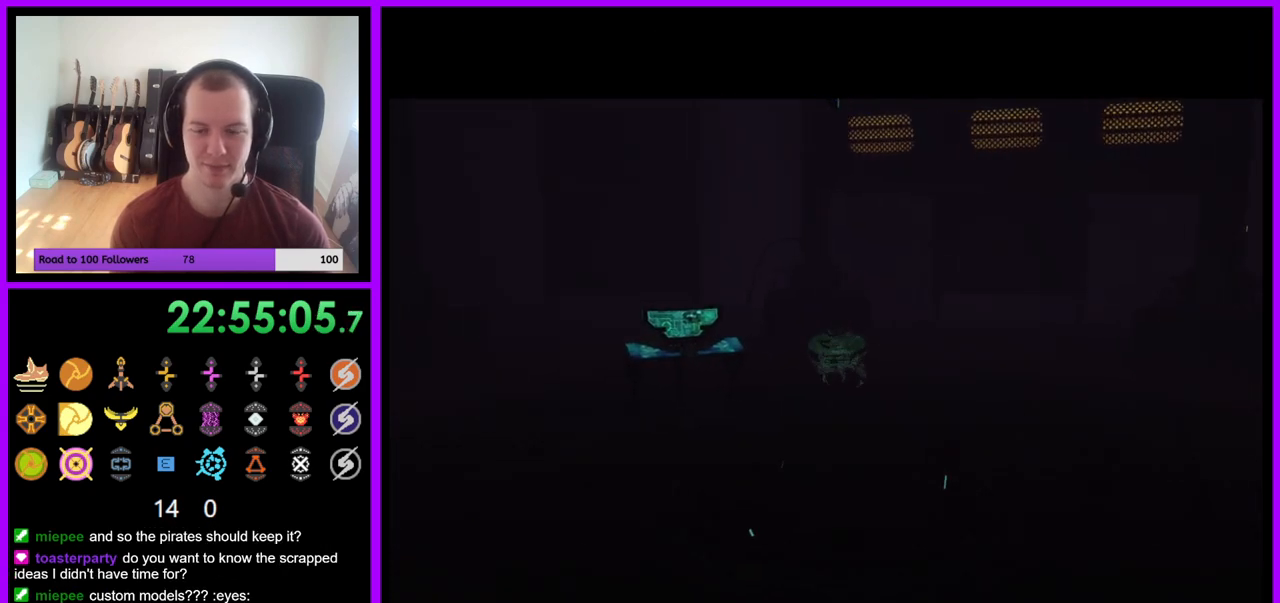
{"buttons": [], "left_stick": "center", "right_stick": "center", "events": []}
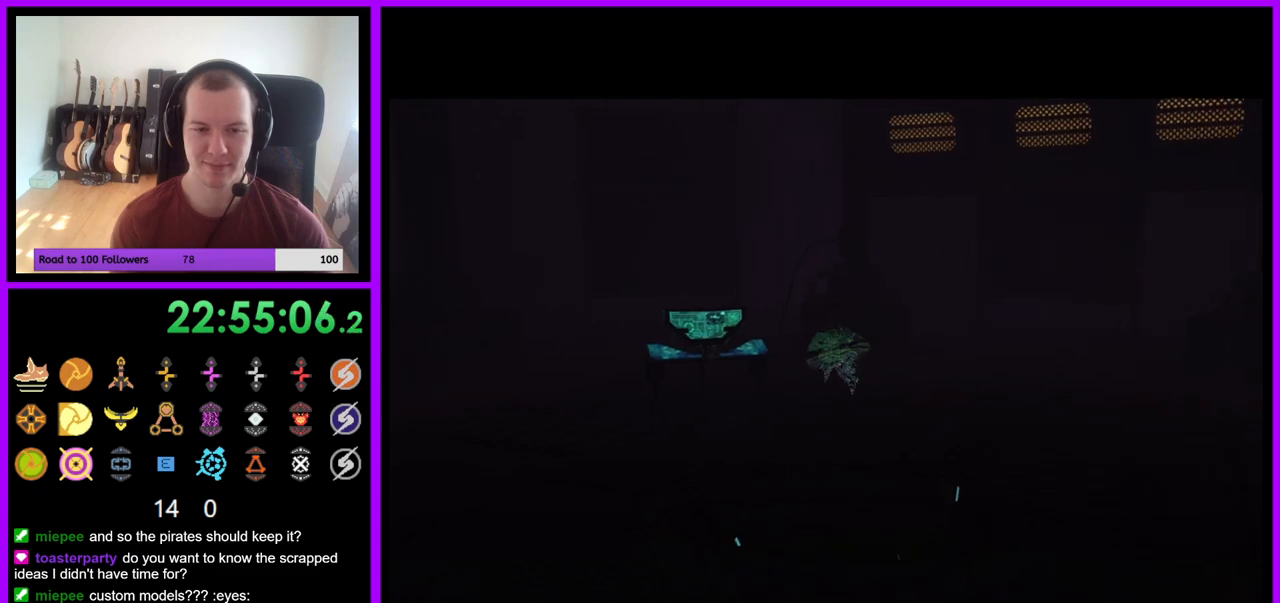
{"buttons": [], "left_stick": "center", "right_stick": "center", "events": []}
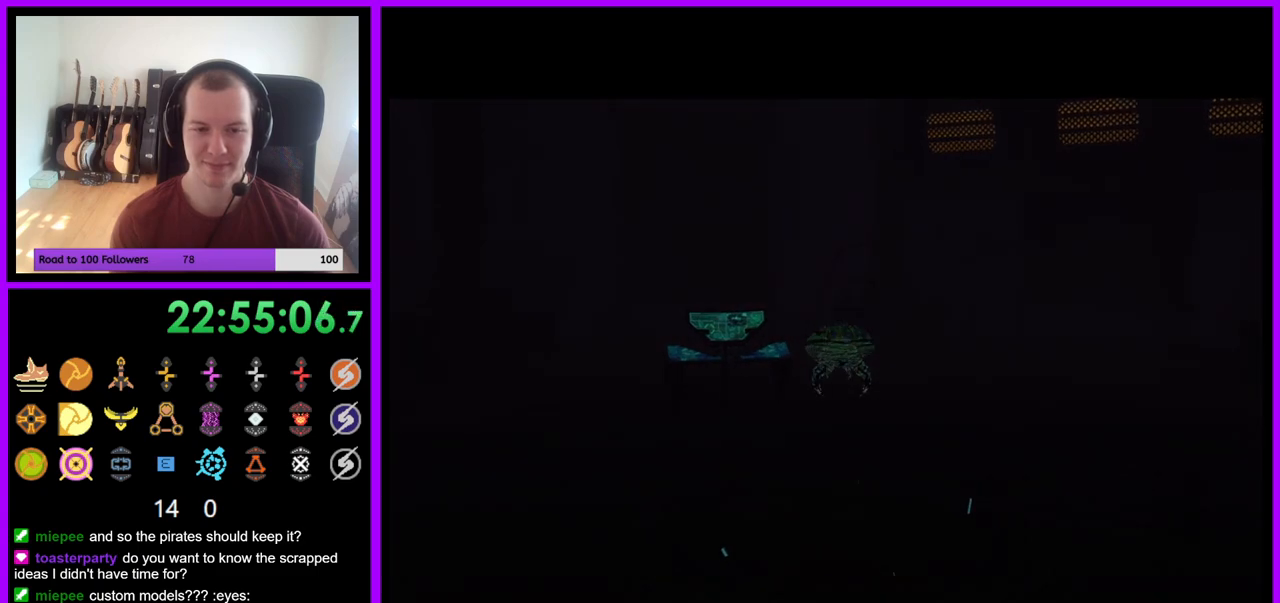
{"buttons": [], "left_stick": "center", "right_stick": "center", "events": []}
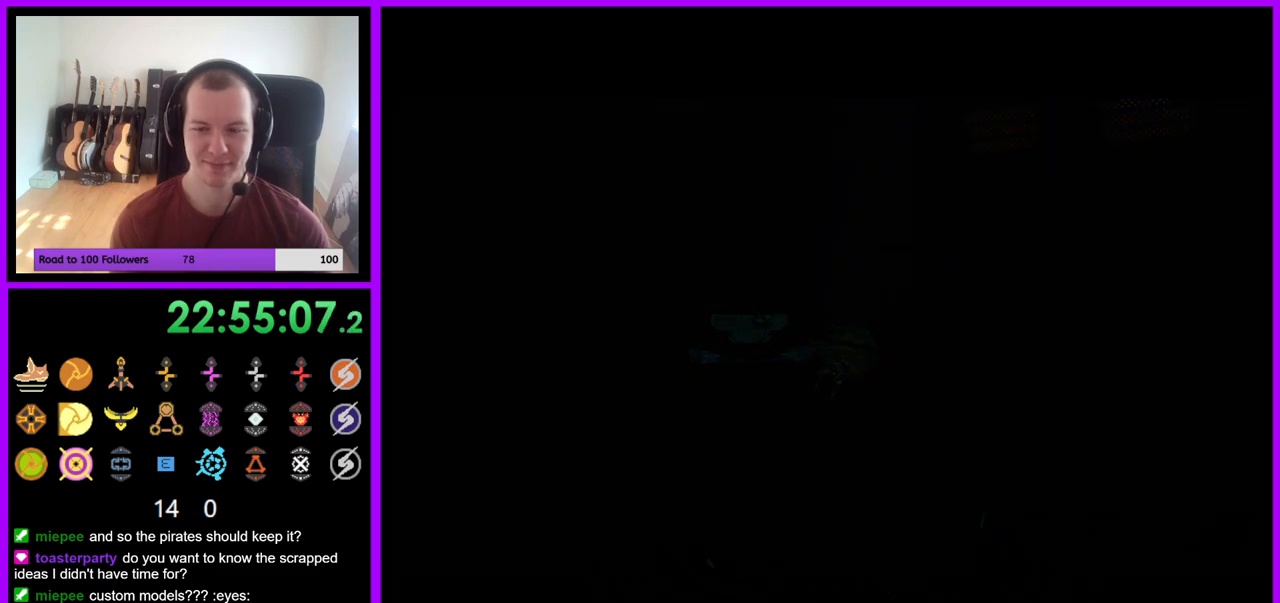
{"buttons": [], "left_stick": "center", "right_stick": "center", "events": []}
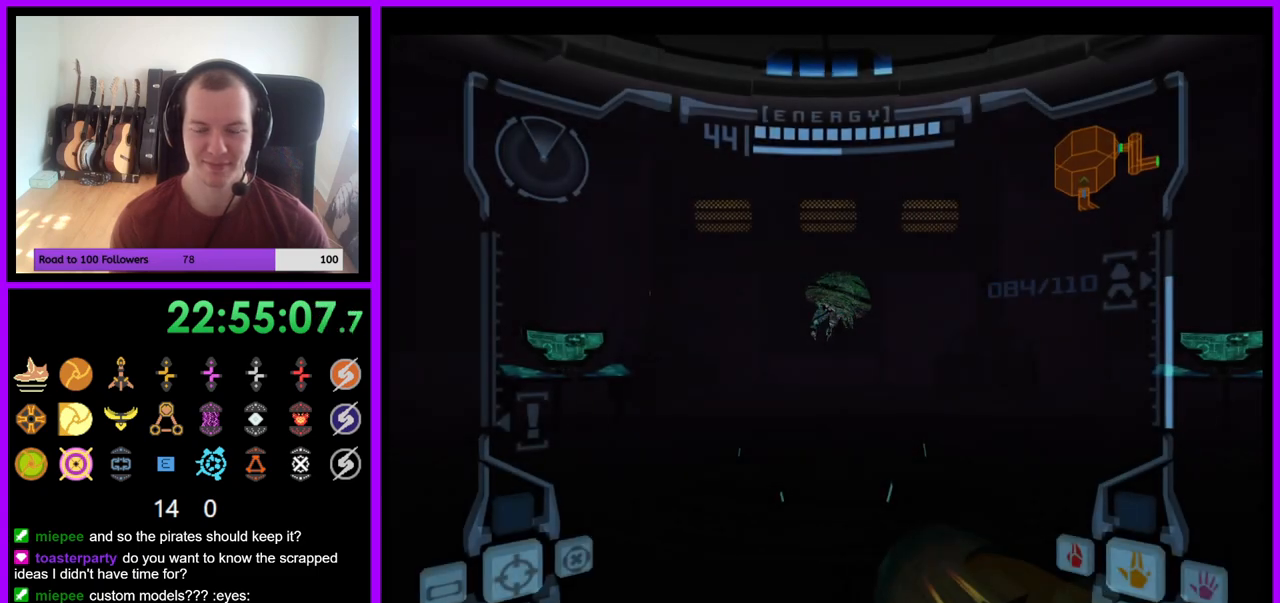
{"buttons": [], "left_stick": "up-left", "right_stick": "center", "events": [[50, "left_stick", "right"], [333, "left_stick", "up"], [383, "left_stick", "up-left"]]}
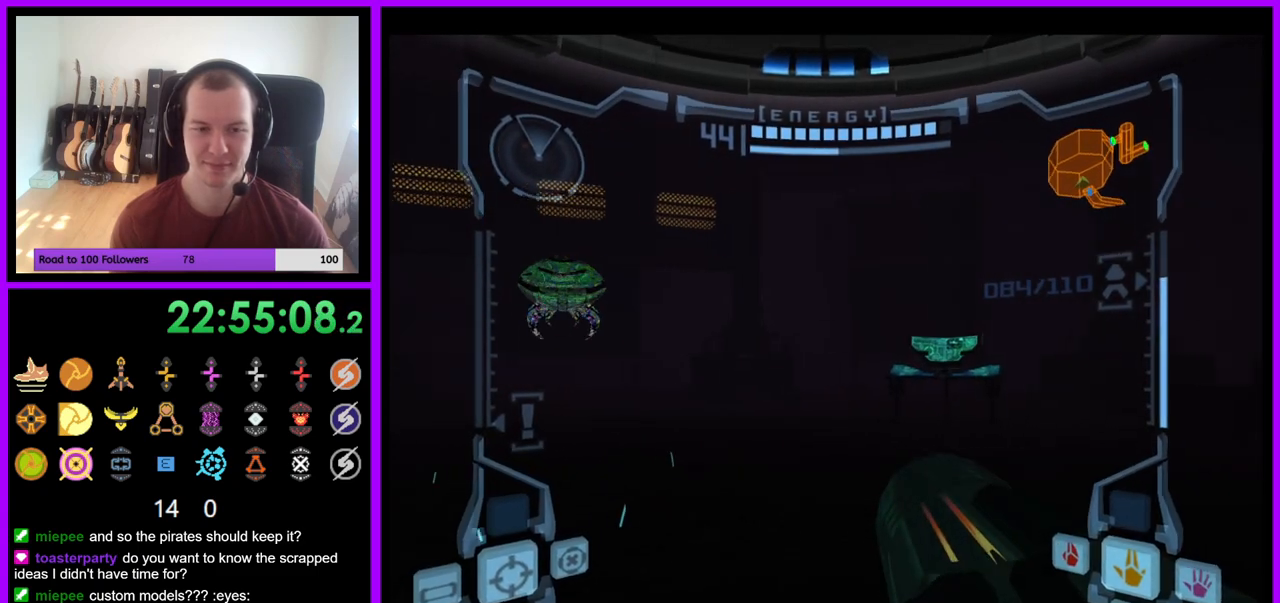
{"buttons": ["L1"], "left_stick": "up", "right_stick": "center", "events": [[267, "L1", "down"], [333, "left_stick", "up"], [383, "B", "down"], [483, "B", "up"]]}
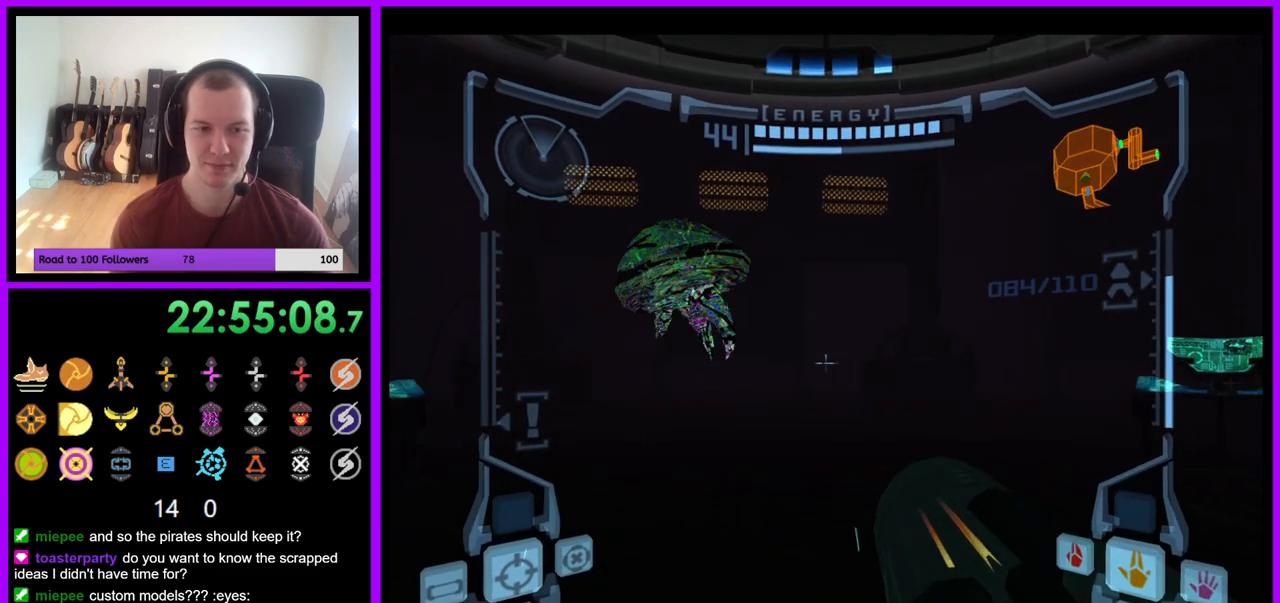
{"buttons": ["L1"], "left_stick": "up-left", "right_stick": "center", "events": [[417, "left_stick", "up-left"]]}
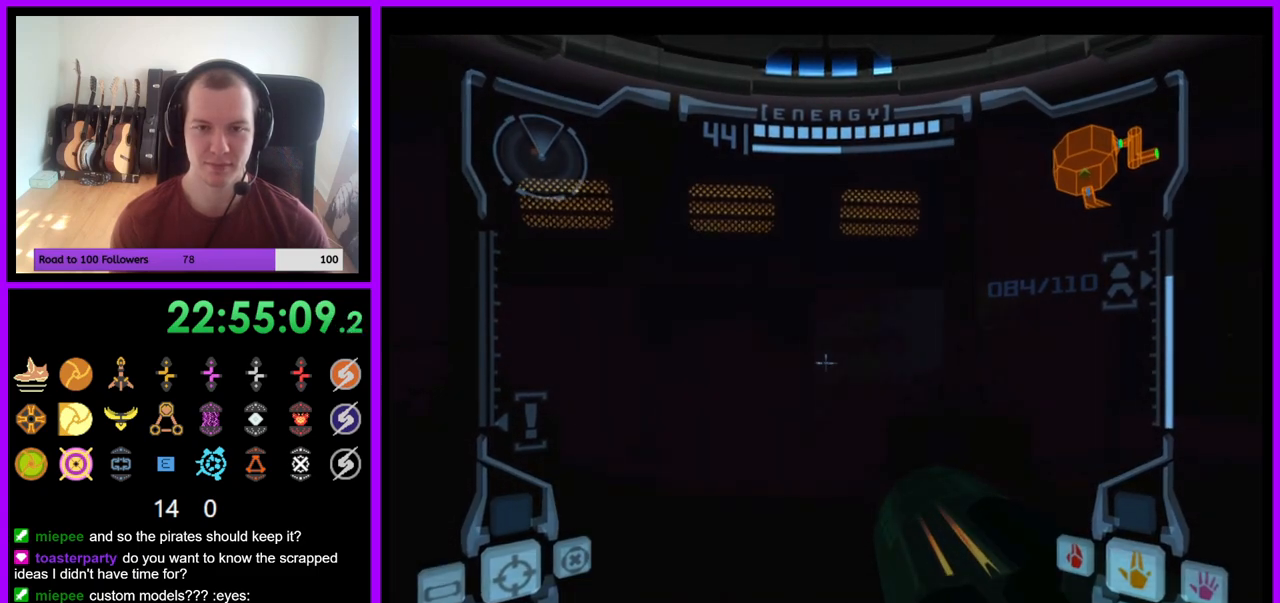
{"buttons": [], "left_stick": "center", "right_stick": "center", "events": [[50, "left_stick", "up"], [150, "left_stick", "center"], [317, "L1", "up"], [317, "left_stick", "down"], [417, "left_stick", "center"]]}
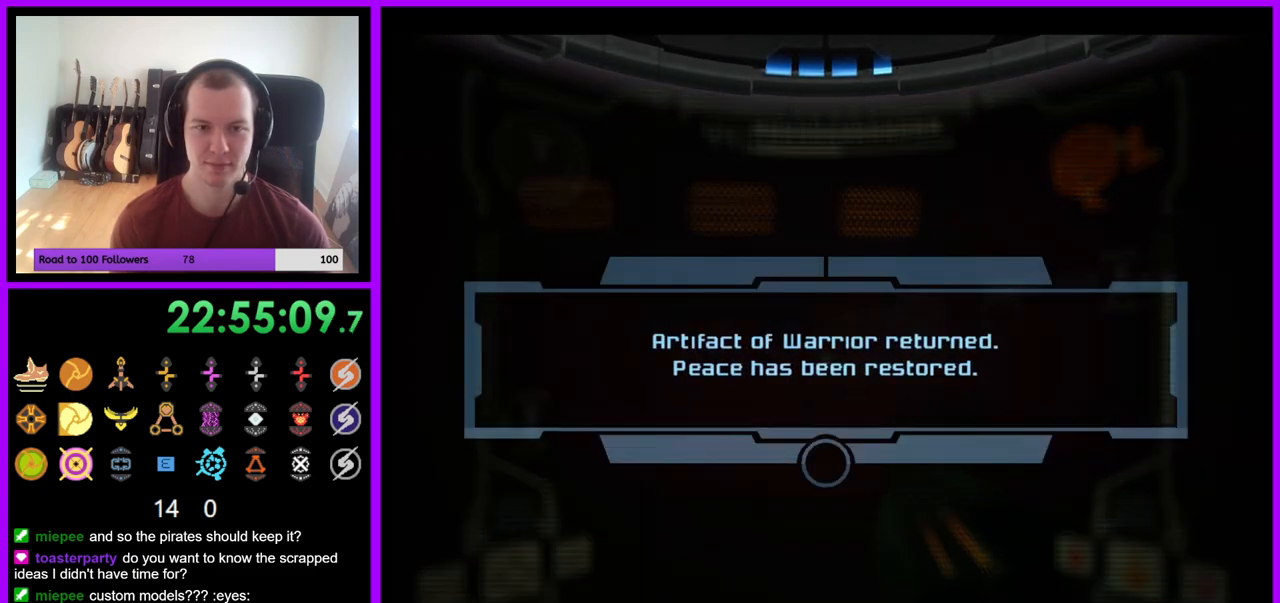
{"buttons": ["A"], "left_stick": "center", "right_stick": "center", "events": [[433, "A", "down"]]}
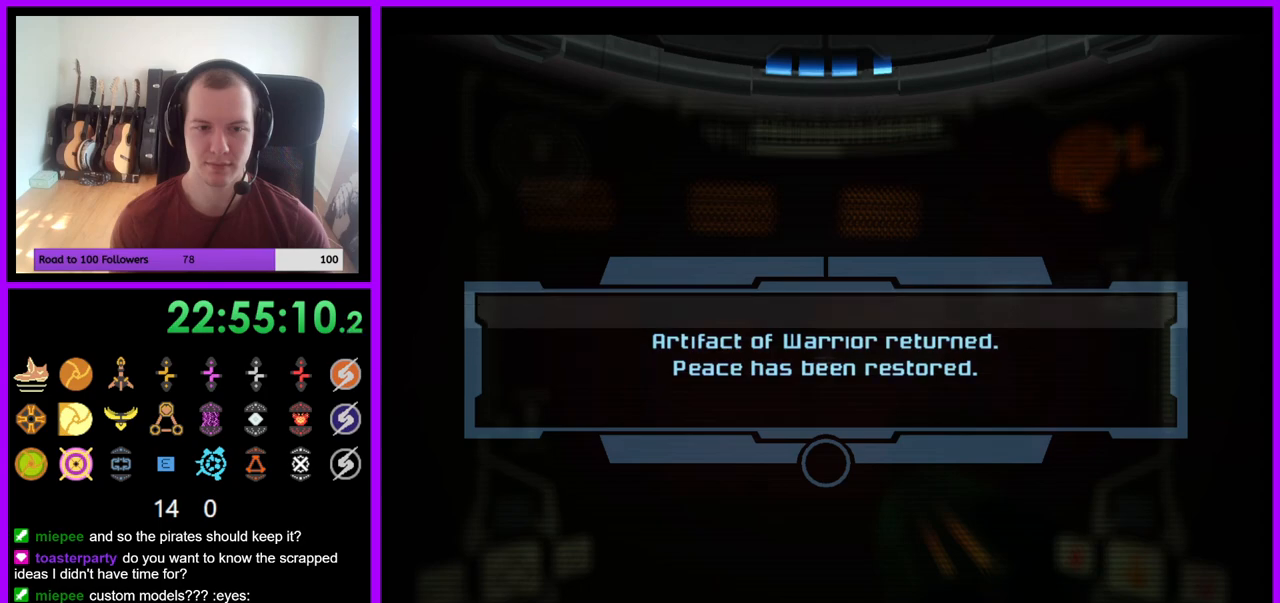
{"buttons": [], "left_stick": "center", "right_stick": "center", "events": [[50, "A", "up"], [200, "A", "down"], [283, "A", "up"], [367, "A", "down"], [433, "A", "up"]]}
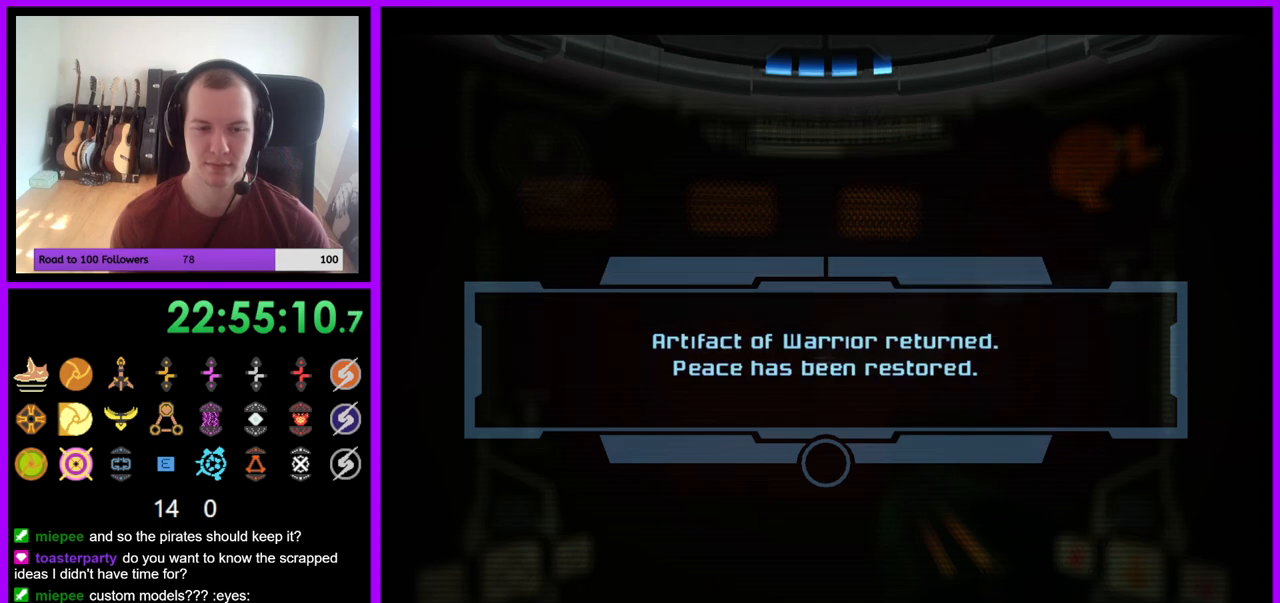
{"buttons": [], "left_stick": "down", "right_stick": "center", "events": [[33, "A", "down"], [117, "A", "up"], [217, "A", "down"], [283, "A", "up"], [283, "left_stick", "down"], [383, "A", "down"], [467, "A", "up"]]}
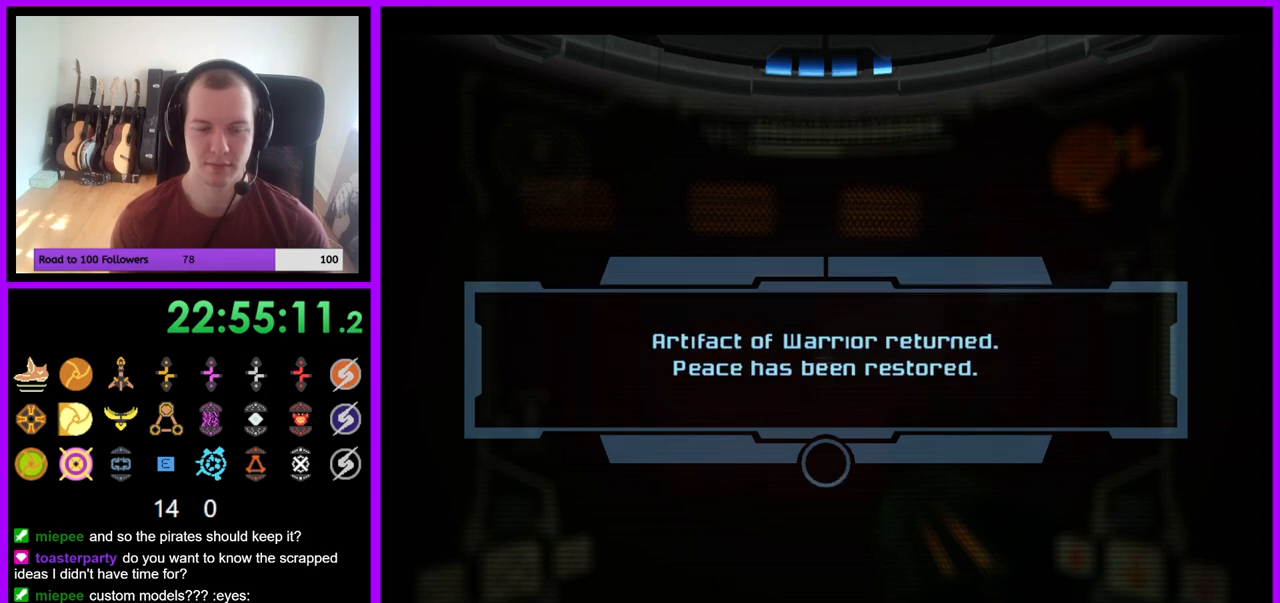
{"buttons": [], "left_stick": "down-left", "right_stick": "center", "events": [[50, "A", "down"], [133, "A", "up"], [233, "A", "down"], [300, "A", "up"], [400, "A", "down"], [450, "left_stick", "down-left"], [483, "A", "up"]]}
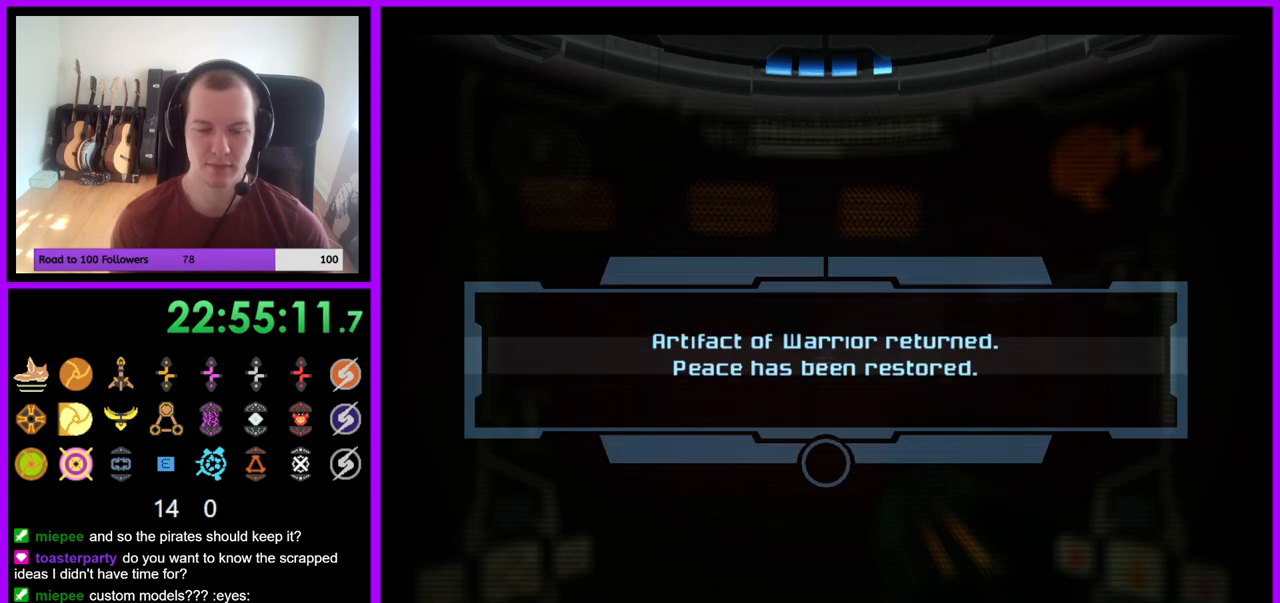
{"buttons": [], "left_stick": "down-left", "right_stick": "center", "events": [[83, "A", "down"], [150, "A", "up"], [250, "A", "down"], [300, "A", "up"], [400, "A", "down"], [483, "A", "up"]]}
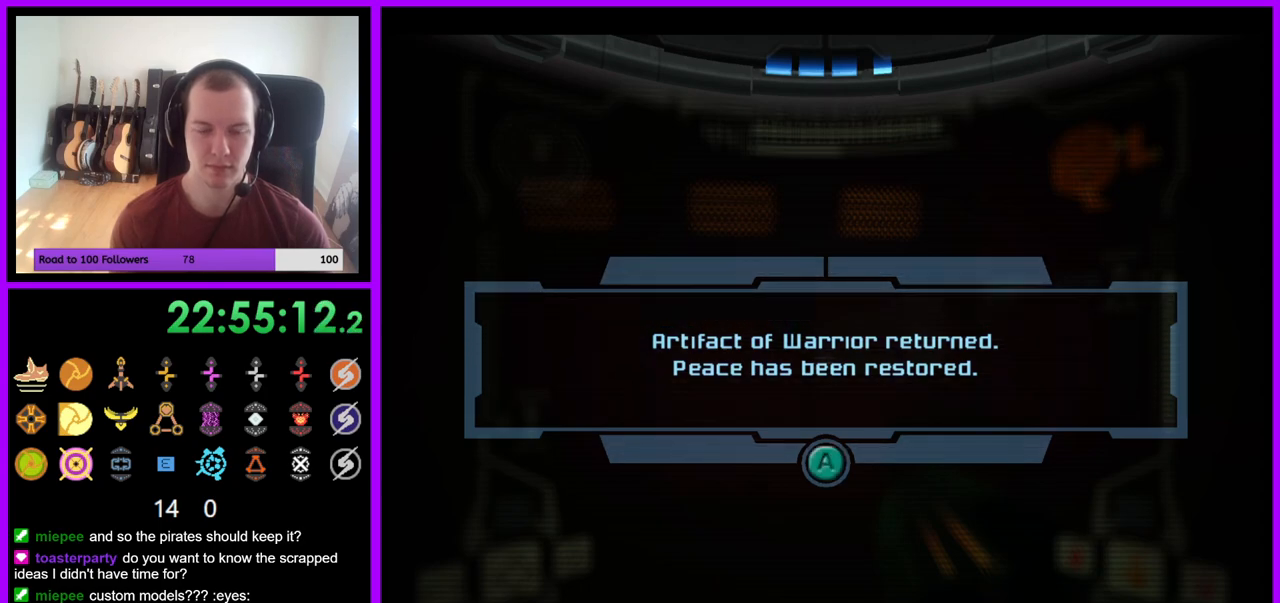
{"buttons": [], "left_stick": "down-left", "right_stick": "center", "events": [[67, "A", "down"], [150, "A", "up"], [233, "A", "down"], [317, "A", "up"]]}
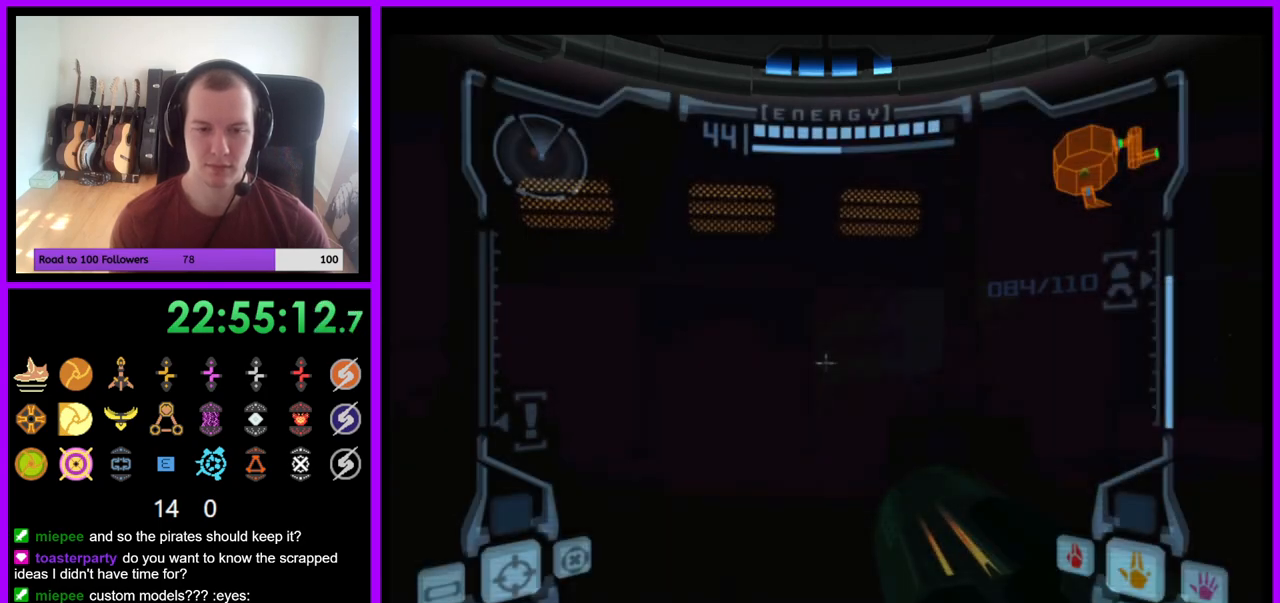
{"buttons": [], "left_stick": "down-left", "right_stick": "center", "events": []}
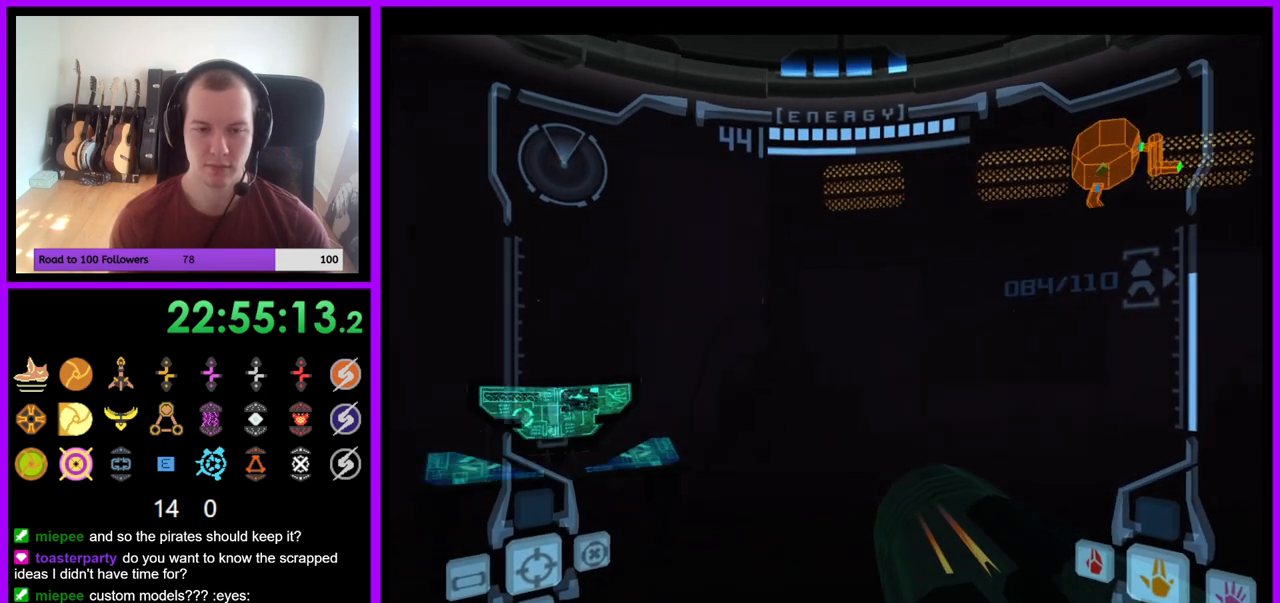
{"buttons": [], "left_stick": "left", "right_stick": "center", "events": [[17, "left_stick", "left"]]}
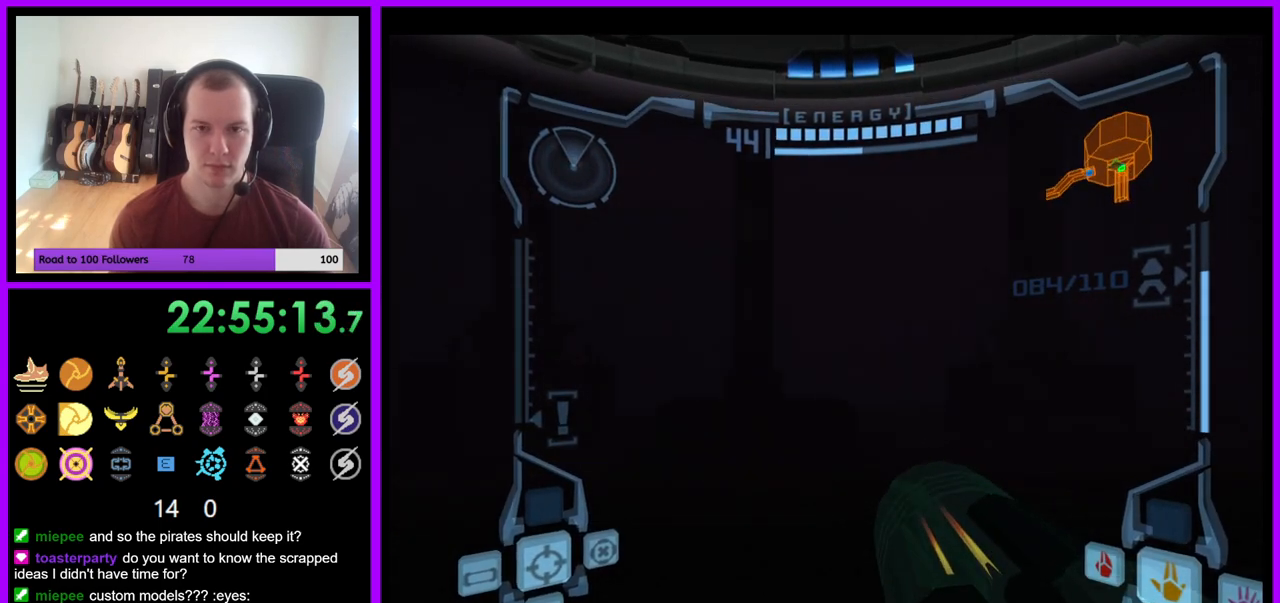
{"buttons": [], "left_stick": "left", "right_stick": "center", "events": []}
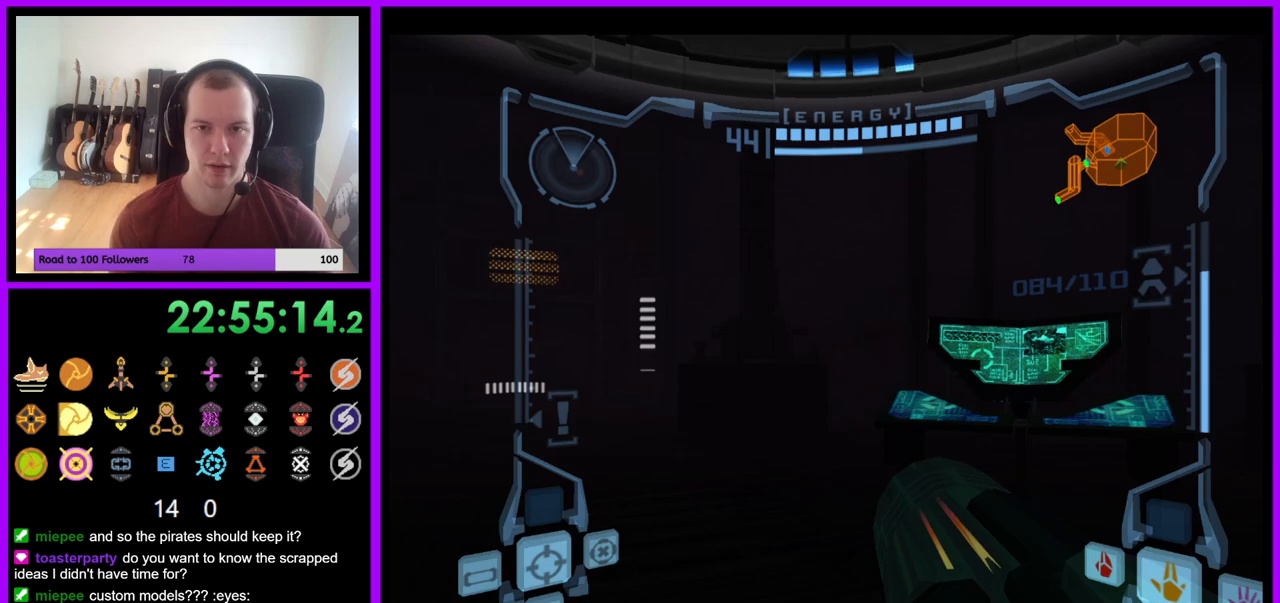
{"buttons": [], "left_stick": "up-left", "right_stick": "center", "events": [[67, "left_stick", "up-left"], [150, "B", "down"], [167, "L1", "down"], [250, "B", "up"], [433, "L1", "up"]]}
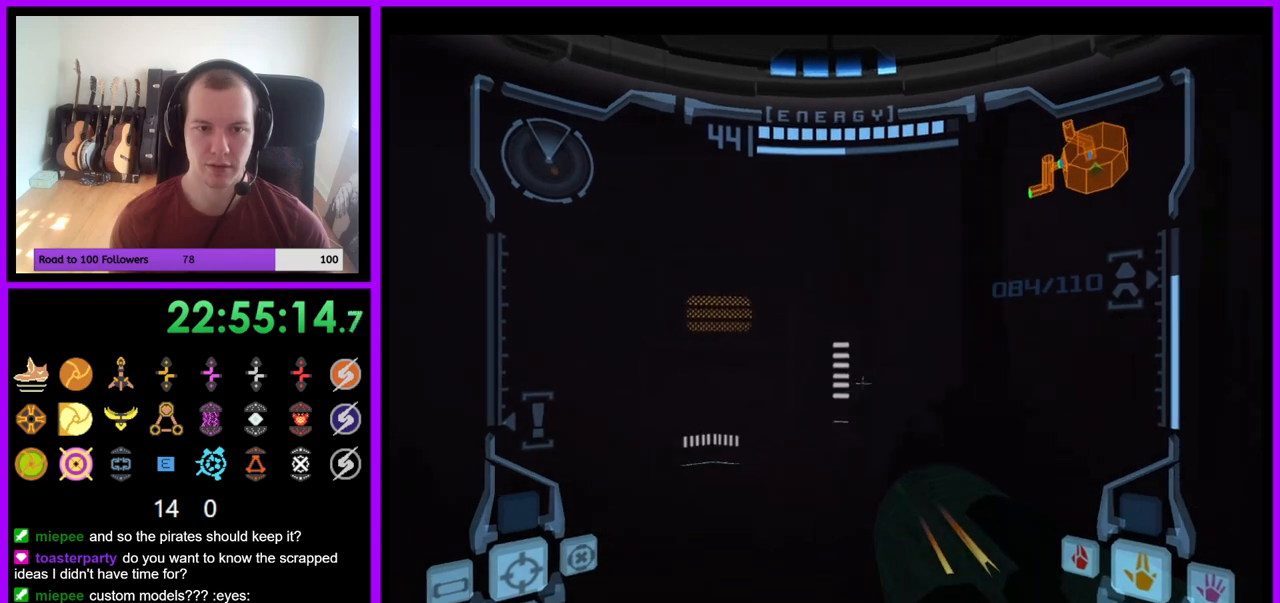
{"buttons": [], "left_stick": "up", "right_stick": "center", "events": [[117, "R1", "down"], [150, "left_stick", "up"], [467, "R1", "up"]]}
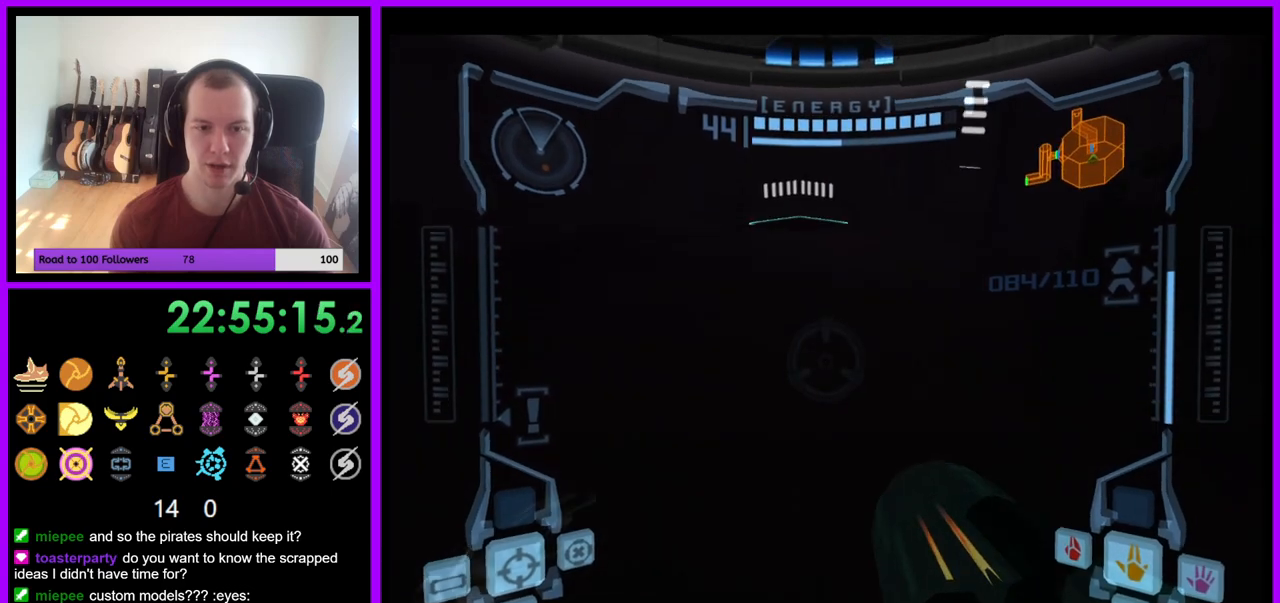
{"buttons": ["B", "L1"], "left_stick": "up", "right_stick": "center", "events": [[17, "L1", "down"], [433, "B", "down"]]}
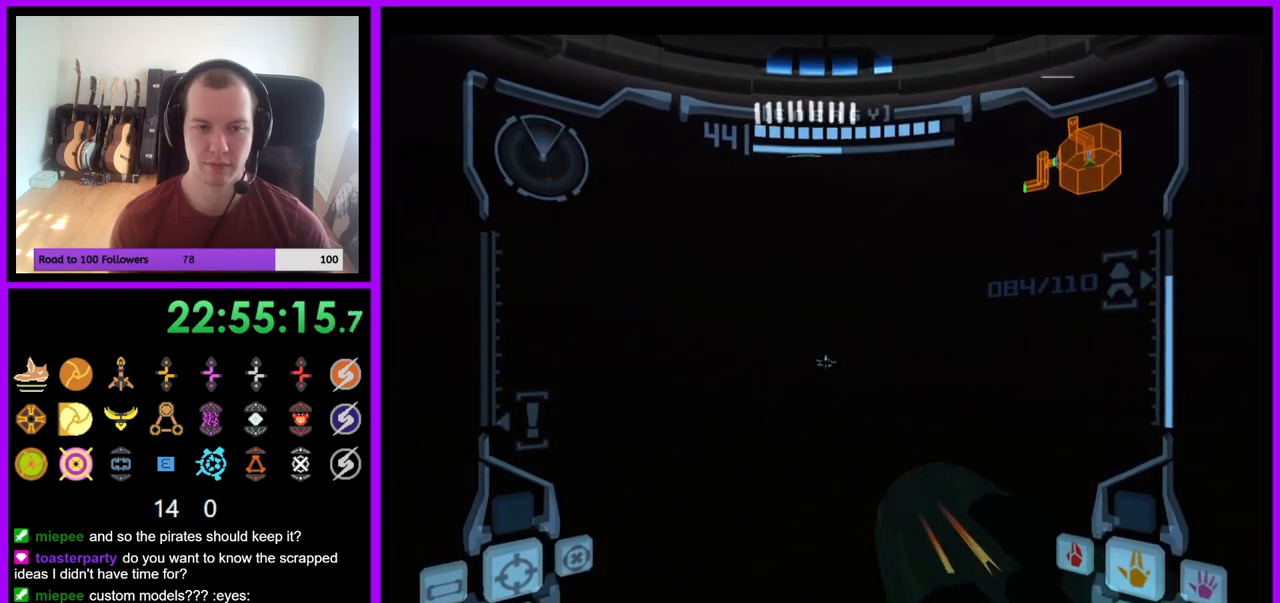
{"buttons": ["L1"], "left_stick": "up", "right_stick": "center", "events": [[33, "B", "up"], [400, "A", "down"], [450, "A", "up"]]}
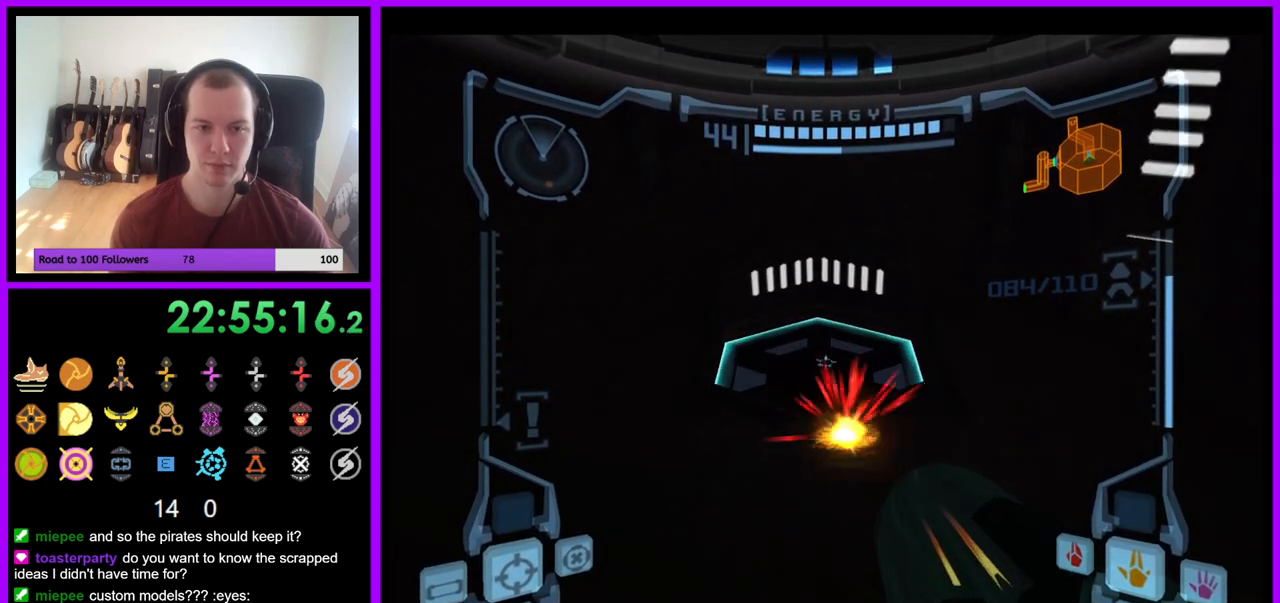
{"buttons": ["L1"], "left_stick": "up", "right_stick": "center", "events": [[233, "A", "down"], [300, "A", "up"]]}
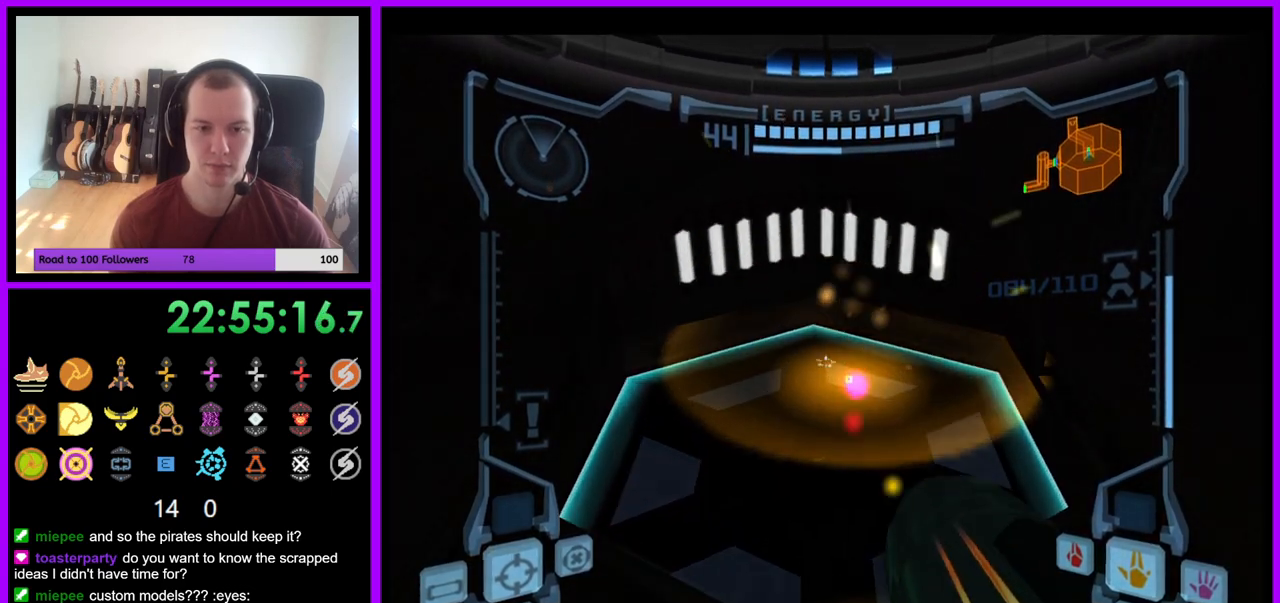
{"buttons": ["L1"], "left_stick": "center", "right_stick": "center", "events": [[467, "left_stick", "center"]]}
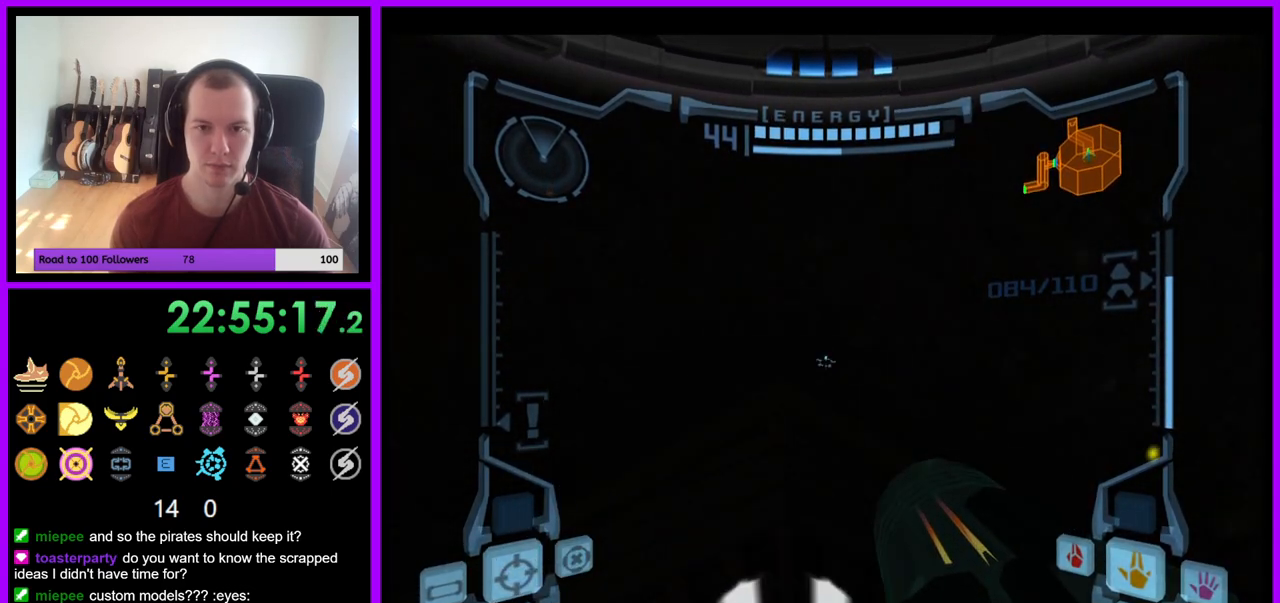
{"buttons": [], "left_stick": "center", "right_stick": "center"}
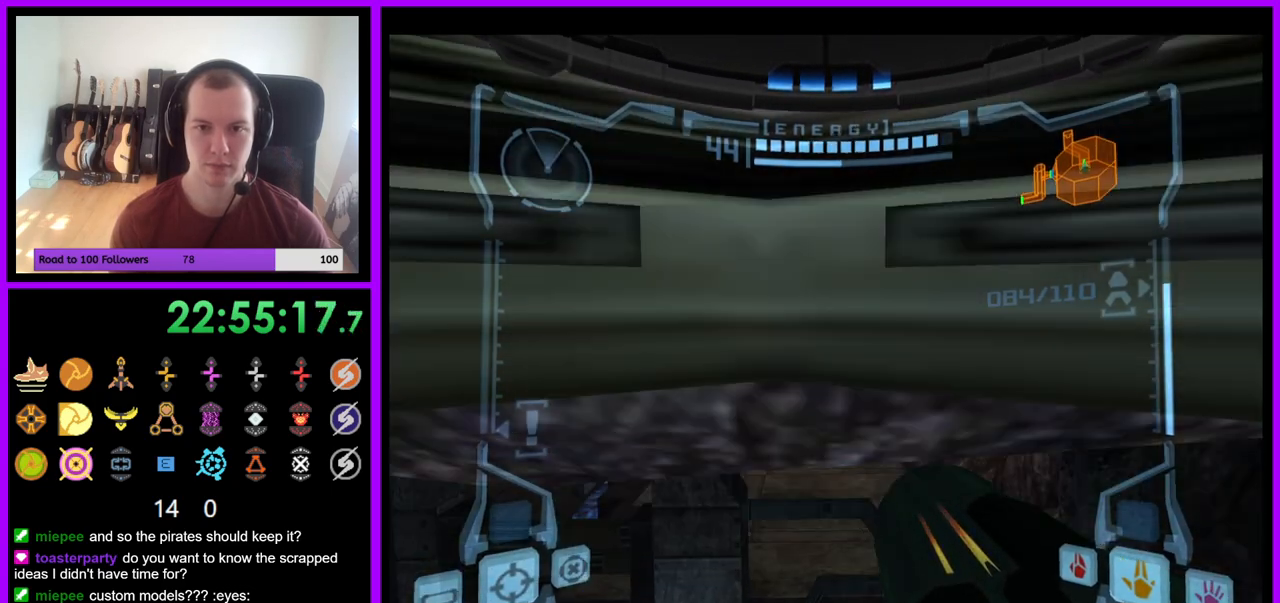
{"buttons": [], "left_stick": "up", "right_stick": "center", "events": [[50, "left_stick", "up-left"], [217, "left_stick", "up"]]}
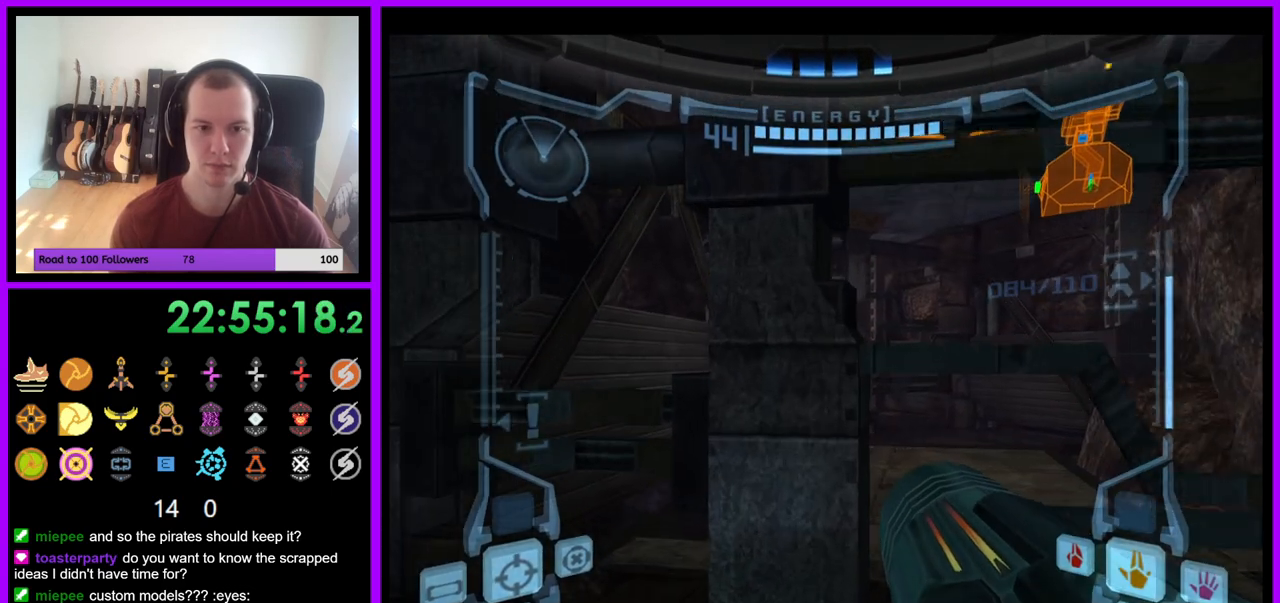
{"buttons": ["L1"], "left_stick": "center", "right_stick": "center", "events": [[33, "L1", "down"], [267, "left_stick", "right"], [350, "A", "down"], [450, "A", "up"], [450, "left_stick", "center"]]}